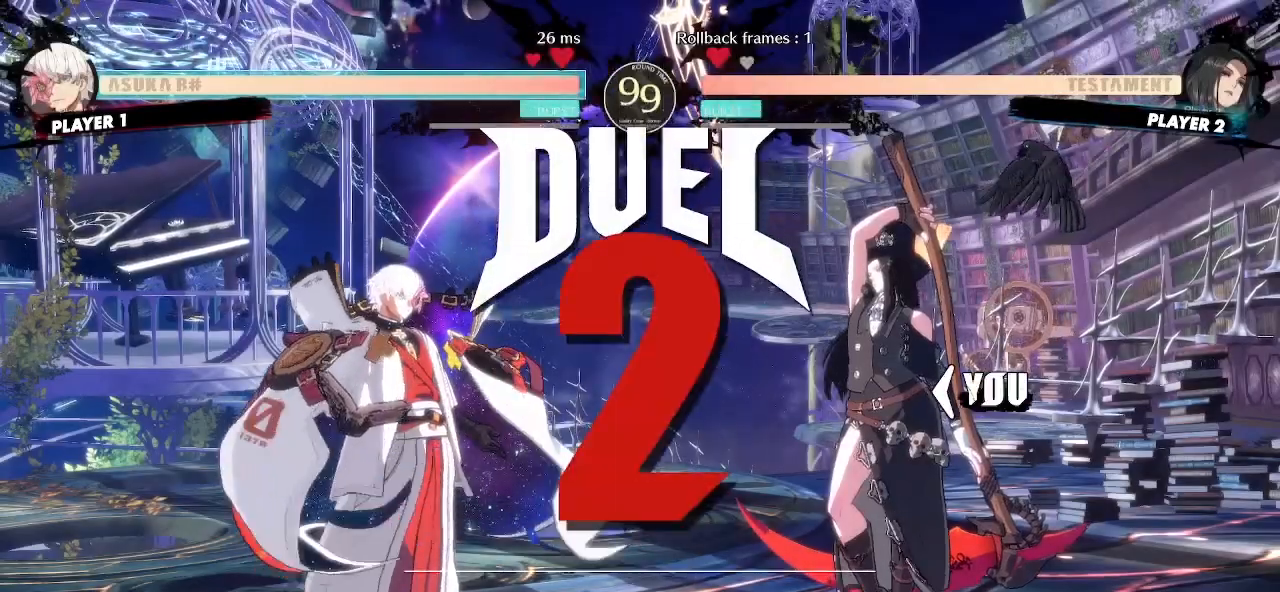
Gameplay with a controller (arcade stick); each line is a JSON object with the inputs held at the frame after it (dt_ms = milliseconds from this image to that frame). "events" lists button and stick changes between this image and that frame as [ms after this image, input, new state], when the widget could be followed in between. Not read: L3 R3 other_buttons.
{"dt_ms": 500, "buttons": [], "events": [[100, "DPAD_DOWN", "down"], [100, "DPAD_LEFT", "down"], [150, "DPAD_LEFT", "up"], [167, "DPAD_DOWN", "up"], [183, "P", "down"], [383, "P", "up"]]}
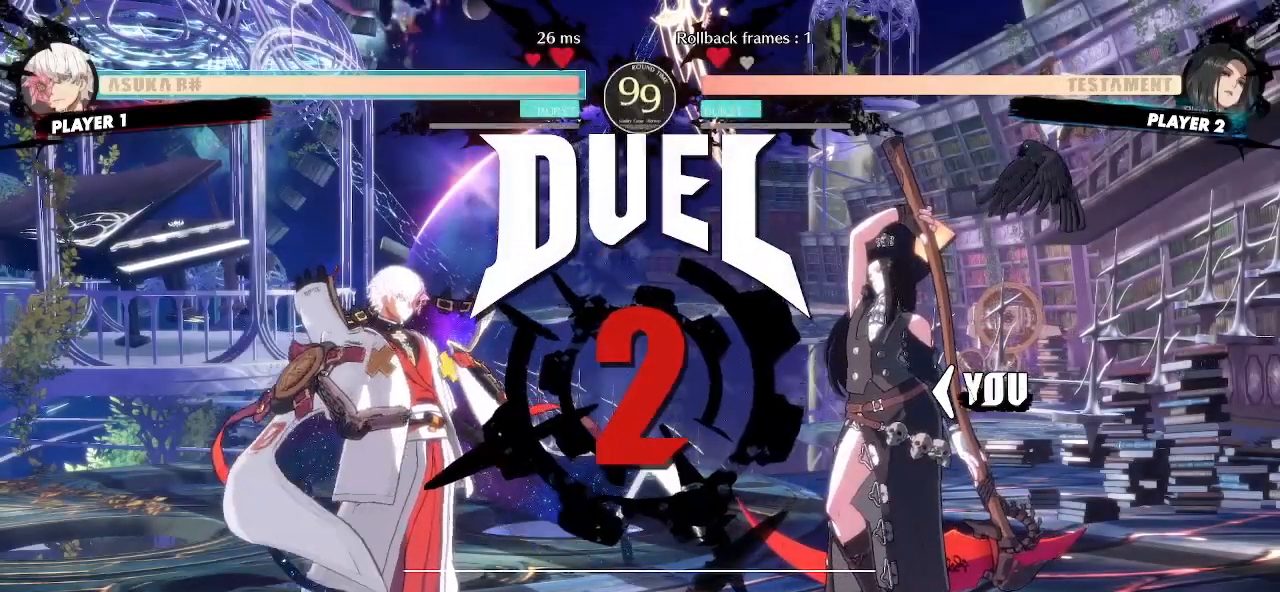
{"dt_ms": 500, "buttons": [], "events": []}
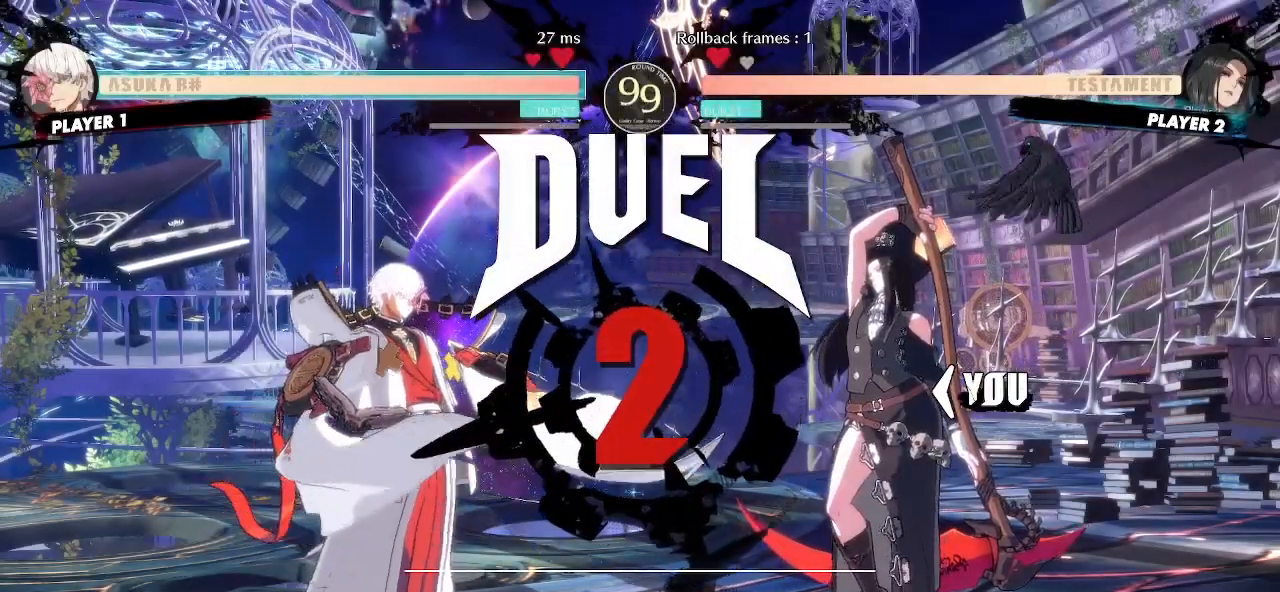
{"dt_ms": 500, "buttons": [], "events": []}
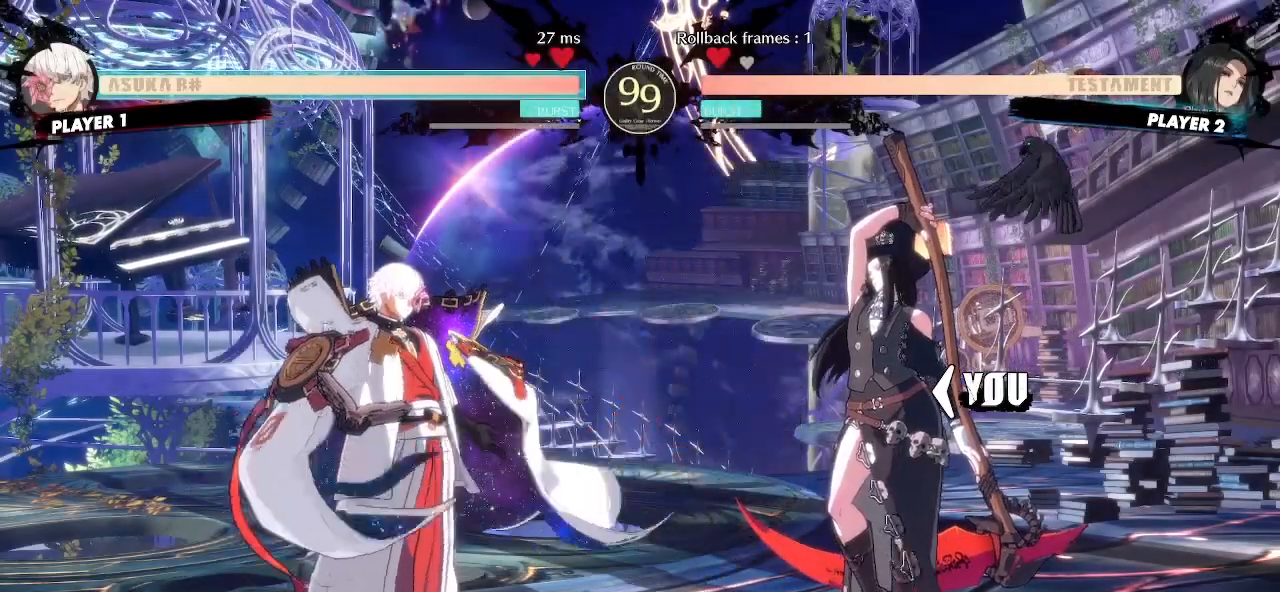
{"dt_ms": 1000, "buttons": ["DPAD_RIGHT"]}
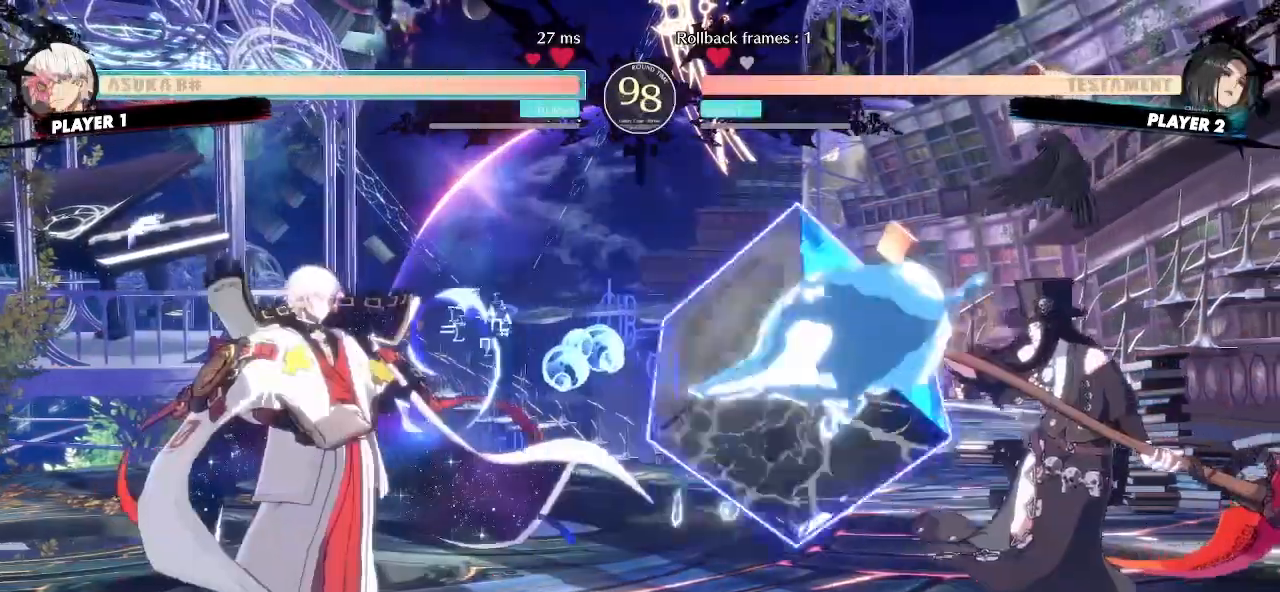
{"dt_ms": 500, "buttons": ["DPAD_RIGHT"], "events": []}